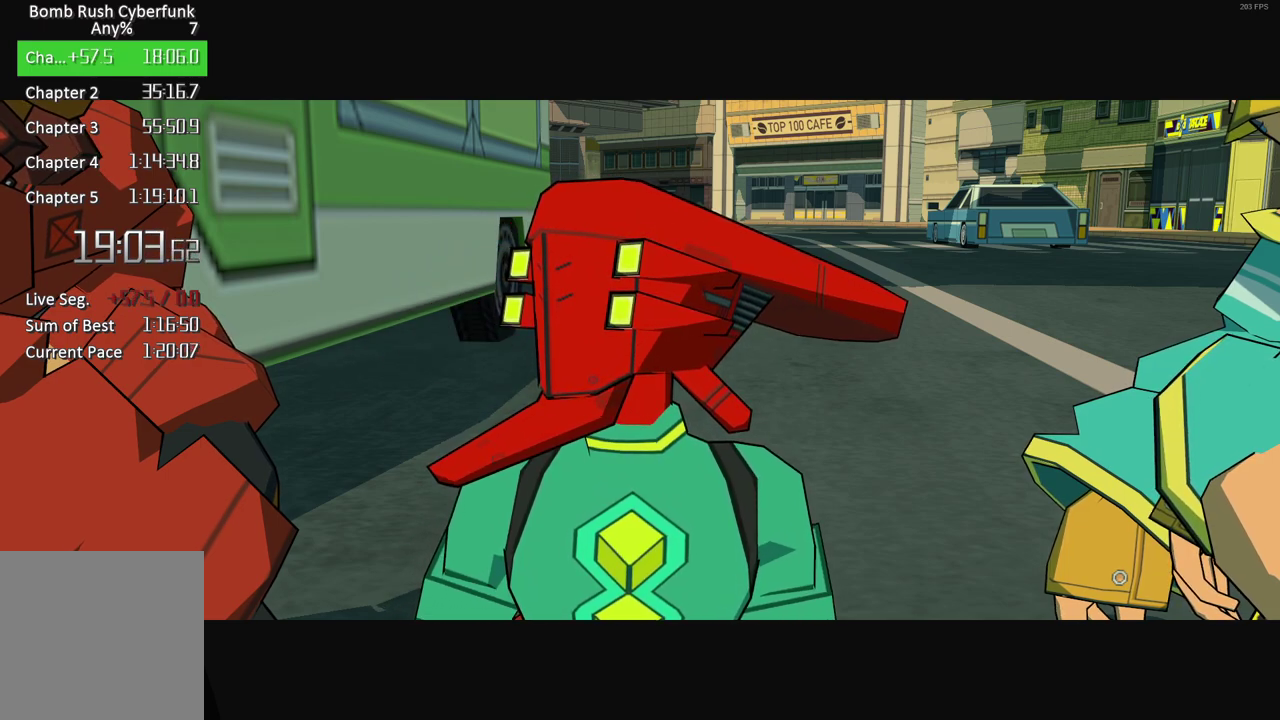
Gameplay with a controller (Xbox layout); each line is a JSON object with the inputs held at the frame after it. "events" lists button and stick changes between this image and that frame as [ms after this image, input, new state], when the widget could be followed in between. Not read: L3 R3.
{"buttons": [], "left_stick": "center", "right_stick": "center", "events": [[83, "A", "up"], [200, "A", "down"], [317, "A", "up"], [400, "A", "down"], [500, "A", "up"]]}
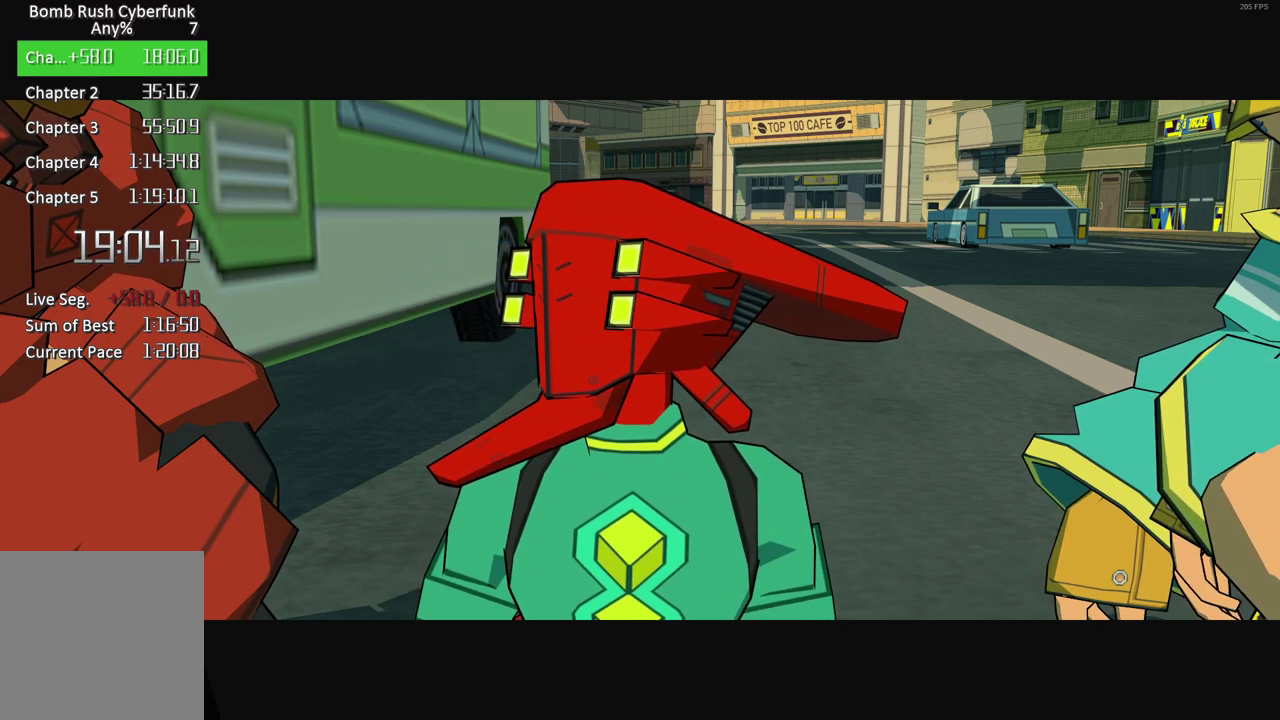
{"buttons": [], "left_stick": "center", "right_stick": "center", "events": [[133, "A", "down"], [217, "A", "up"], [333, "A", "down"], [417, "A", "up"]]}
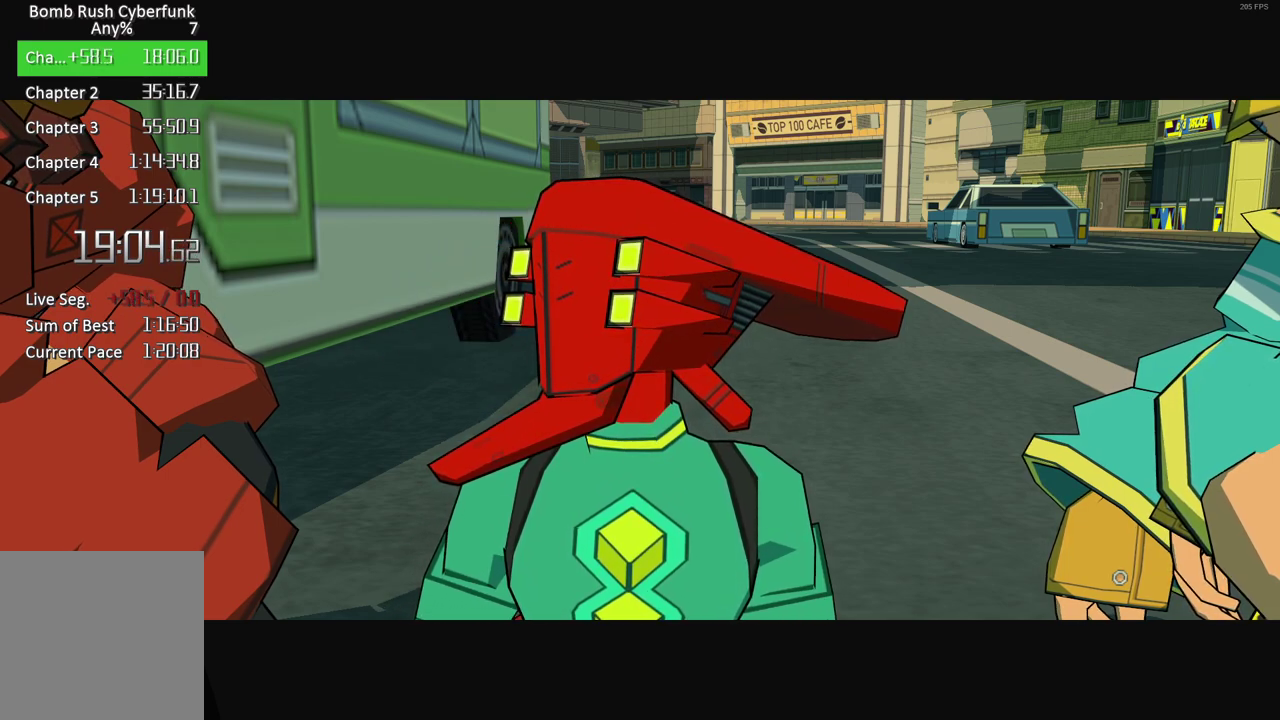
{"buttons": [], "left_stick": "center", "right_stick": "center", "events": [[17, "A", "down"], [83, "A", "up"], [183, "A", "down"], [283, "A", "up"], [383, "A", "down"], [467, "A", "up"]]}
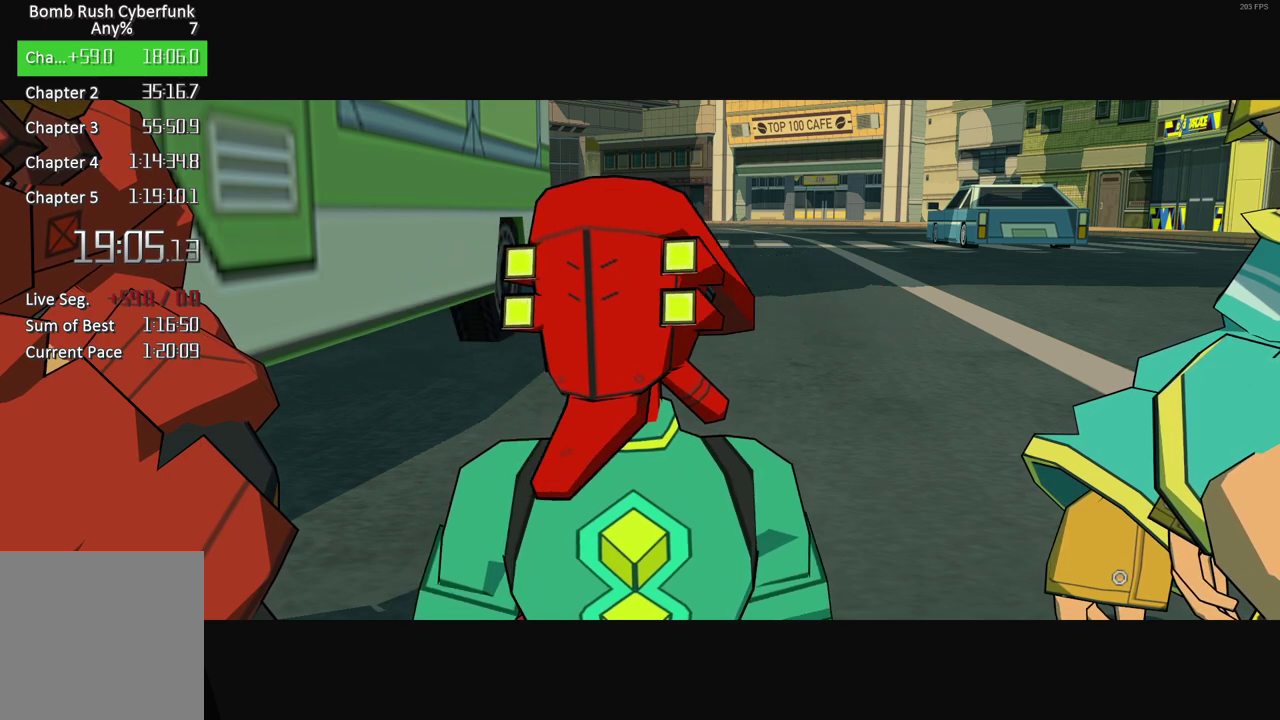
{"buttons": ["A"], "left_stick": "center", "right_stick": "center", "events": [[83, "A", "down"], [150, "A", "up"], [283, "A", "down"], [367, "A", "up"], [483, "A", "down"]]}
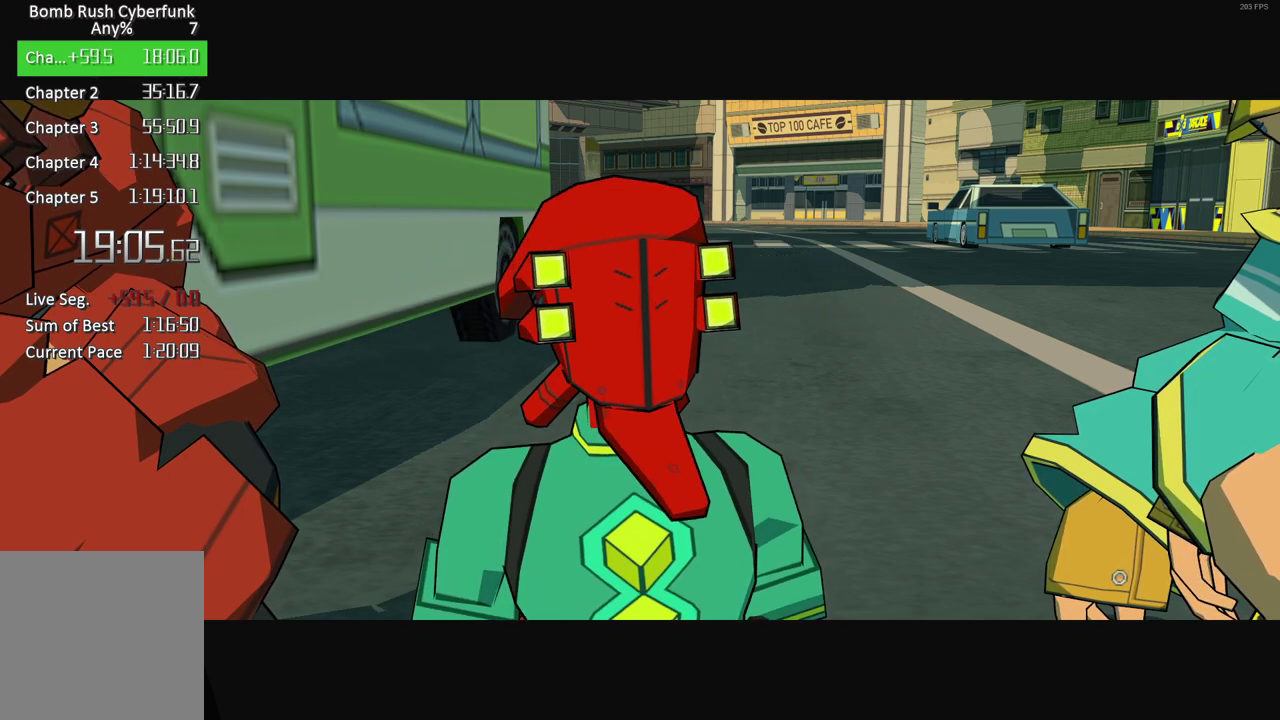
{"buttons": [], "left_stick": "center", "right_stick": "center", "events": [[50, "A", "up"], [167, "A", "down"], [217, "A", "up"], [350, "A", "down"], [417, "A", "up"]]}
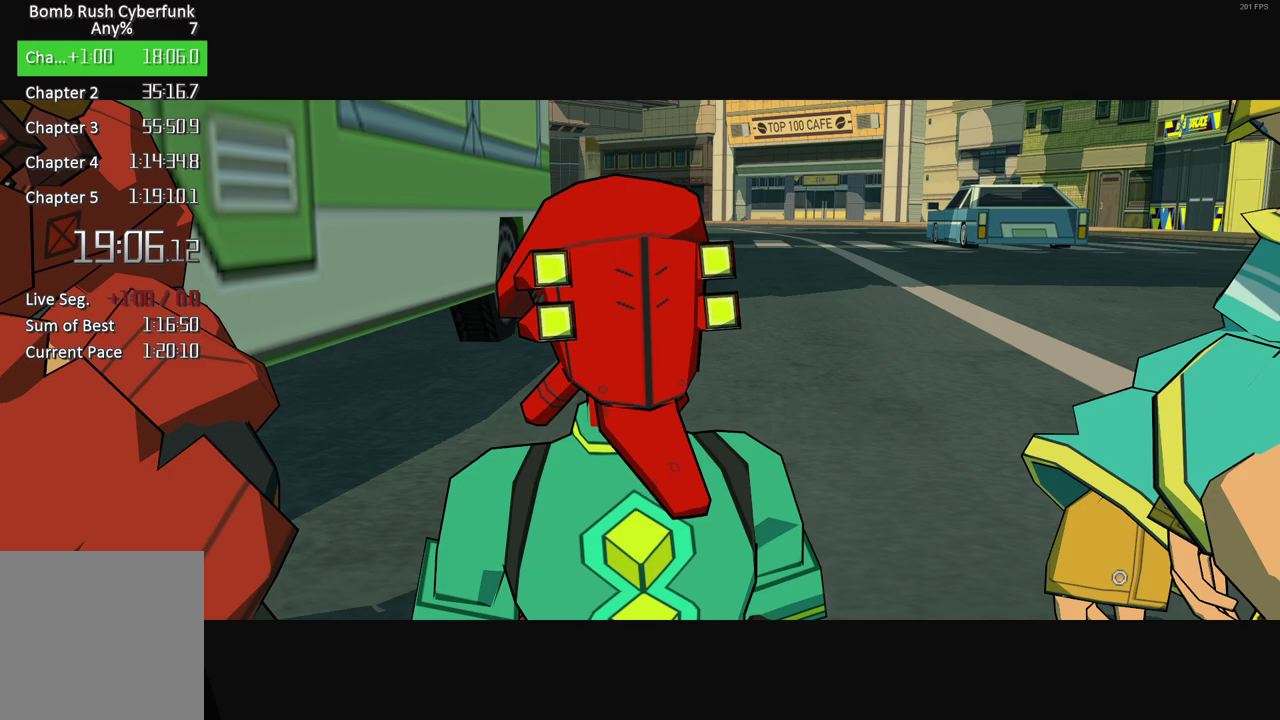
{"buttons": ["A"], "left_stick": "center", "right_stick": "center", "events": [[33, "A", "down"], [133, "A", "up"], [167, "X", "down"], [267, "A", "down"], [267, "X", "up"], [350, "A", "up"], [383, "X", "down"], [450, "X", "up"], [467, "A", "down"]]}
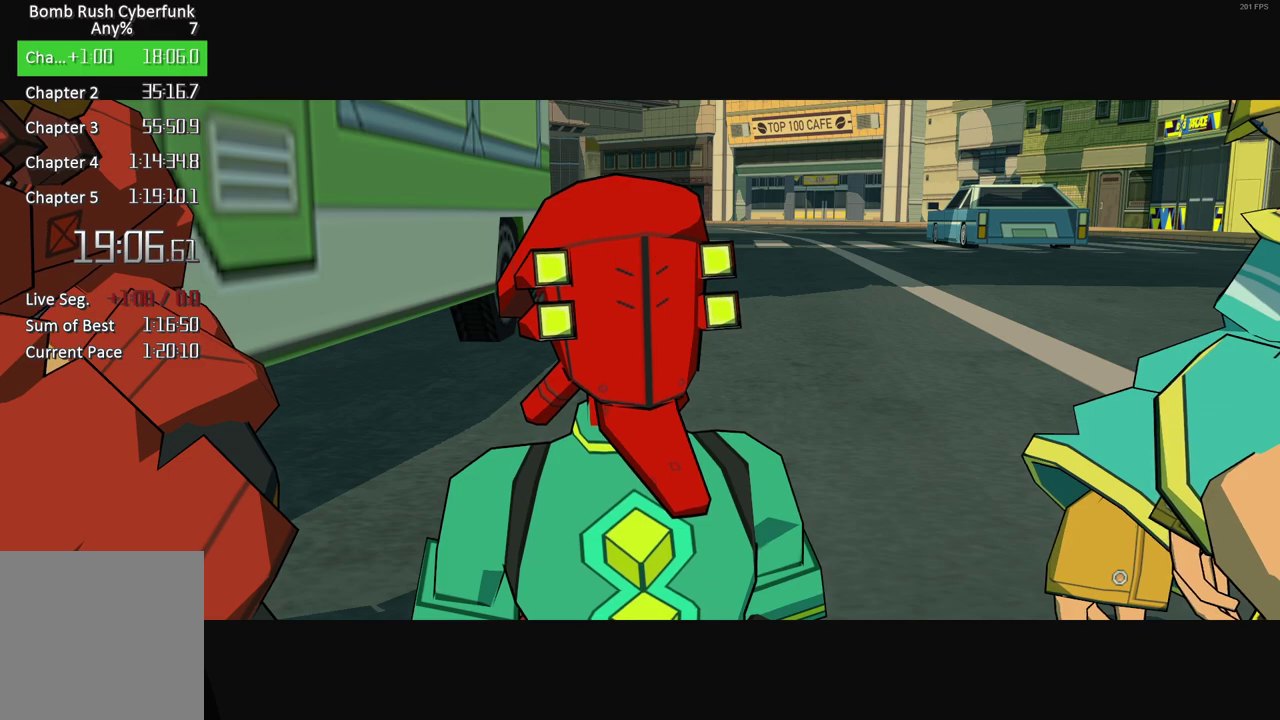
{"buttons": ["X"], "left_stick": "center", "right_stick": "center", "events": [[33, "A", "up"], [100, "X", "down"], [150, "A", "down"], [150, "X", "up"], [250, "A", "up"], [300, "X", "down"], [367, "A", "down"], [367, "X", "up"], [450, "A", "up"], [467, "X", "down"]]}
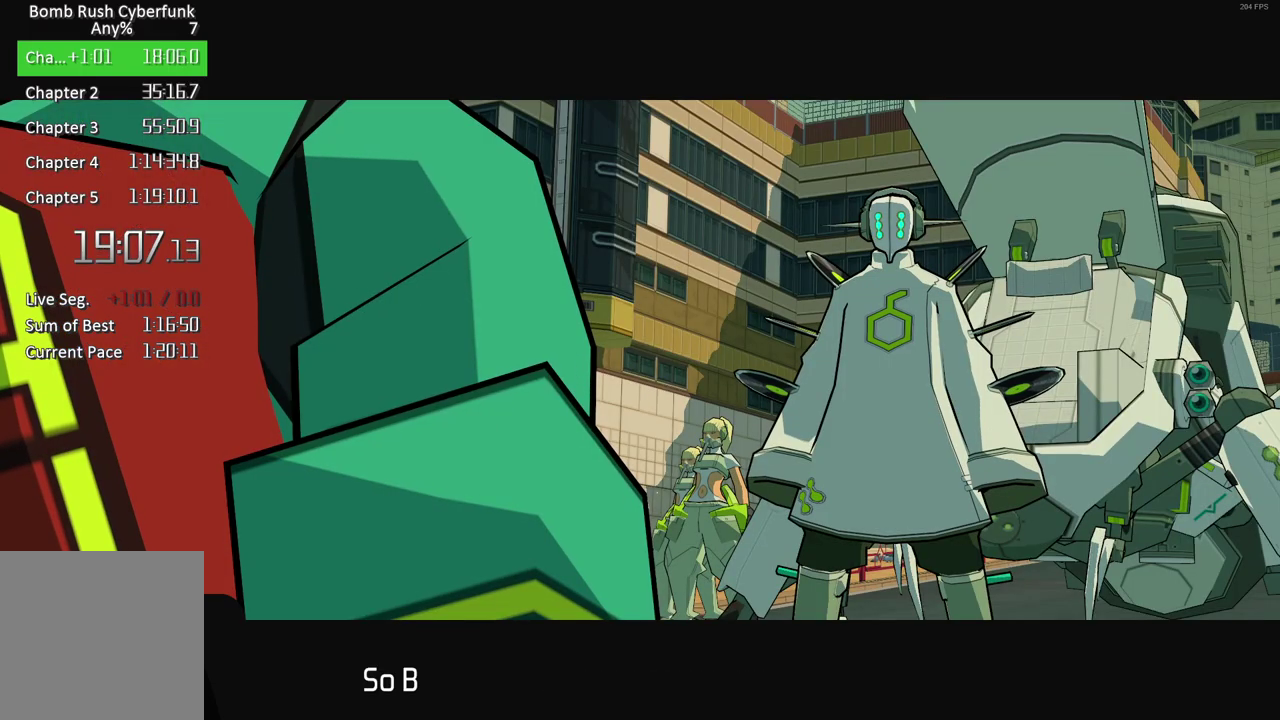
{"buttons": ["A", "X"], "left_stick": "center", "right_stick": "center", "events": [[50, "X", "up"], [167, "X", "down"], [233, "X", "up"], [250, "A", "down"], [317, "A", "up"], [317, "X", "down"], [383, "X", "up"], [417, "A", "down"], [500, "X", "down"]]}
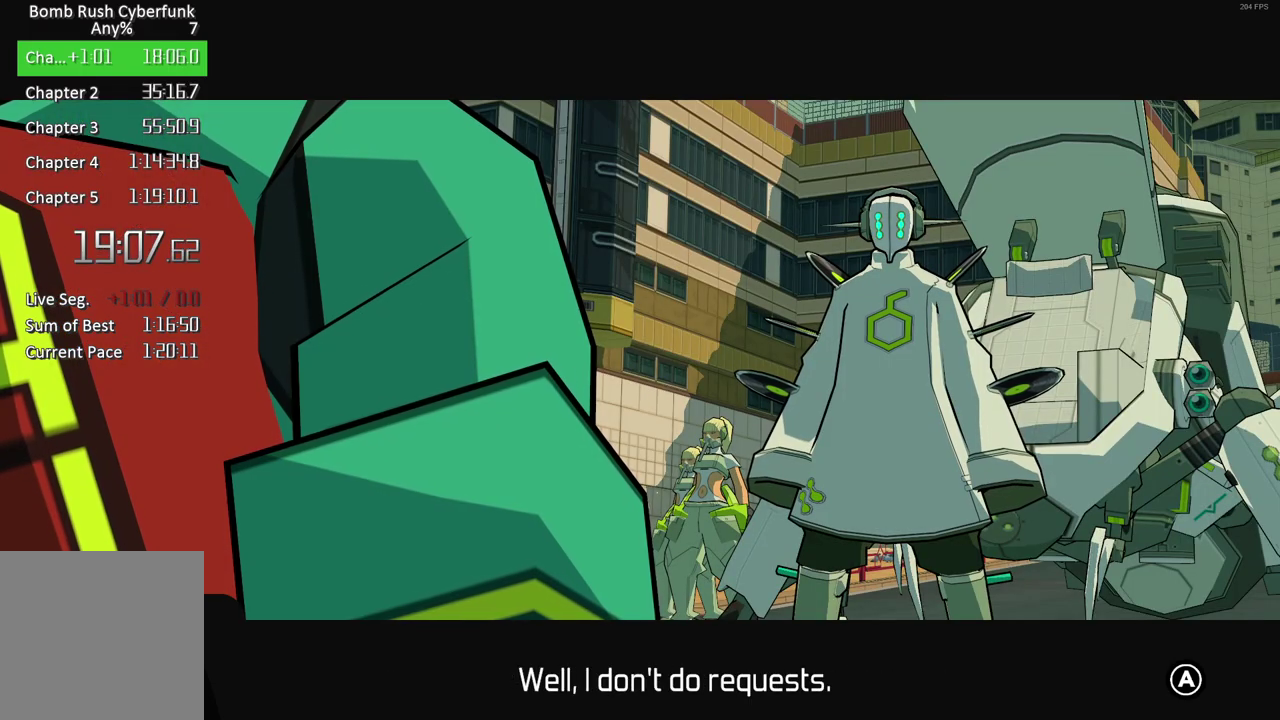
{"buttons": ["X"], "left_stick": "center", "right_stick": "center", "events": [[17, "A", "up"], [67, "X", "up"], [117, "A", "down"], [150, "X", "down"], [200, "A", "up"], [200, "X", "up"], [300, "A", "down"], [317, "X", "down"], [367, "X", "up"], [383, "A", "up"], [467, "X", "down"]]}
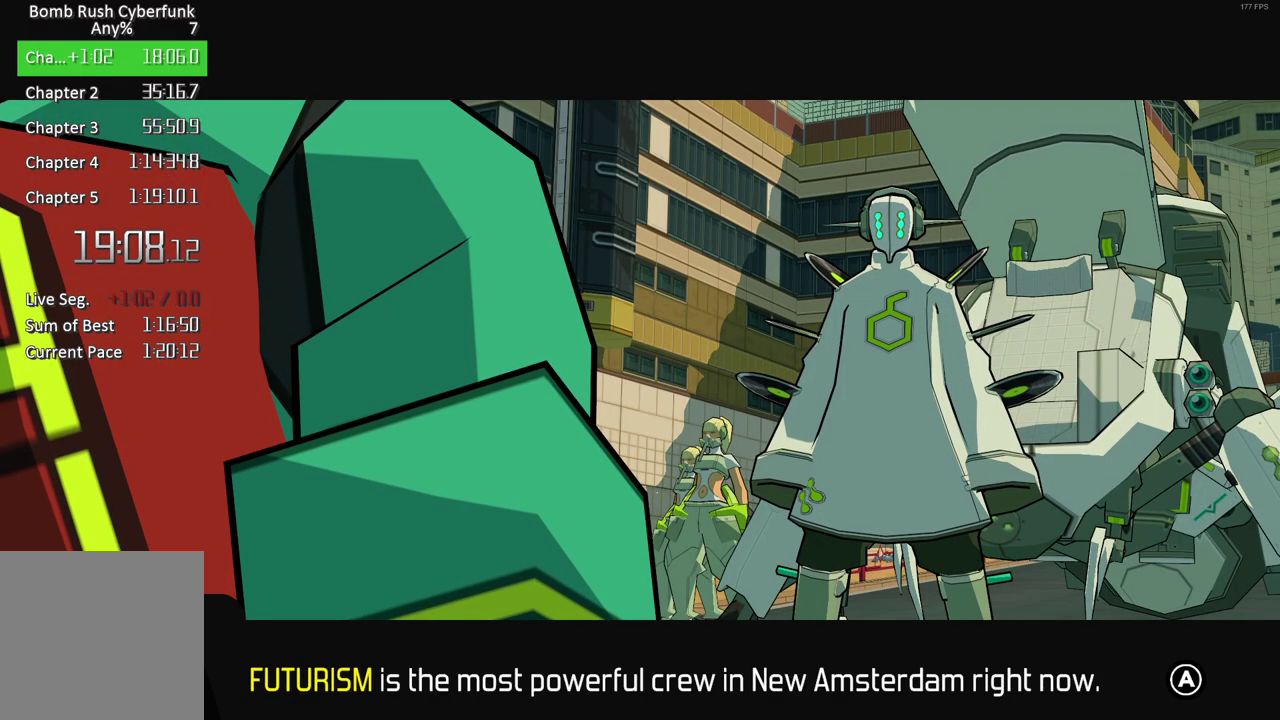
{"buttons": [], "left_stick": "center", "right_stick": "center", "events": [[17, "A", "down"], [33, "X", "up"], [83, "A", "up"], [117, "X", "down"], [183, "A", "down"], [183, "X", "up"], [267, "A", "up"], [267, "X", "down"], [333, "X", "up"], [350, "A", "down"], [433, "X", "down"], [450, "A", "up"], [500, "X", "up"]]}
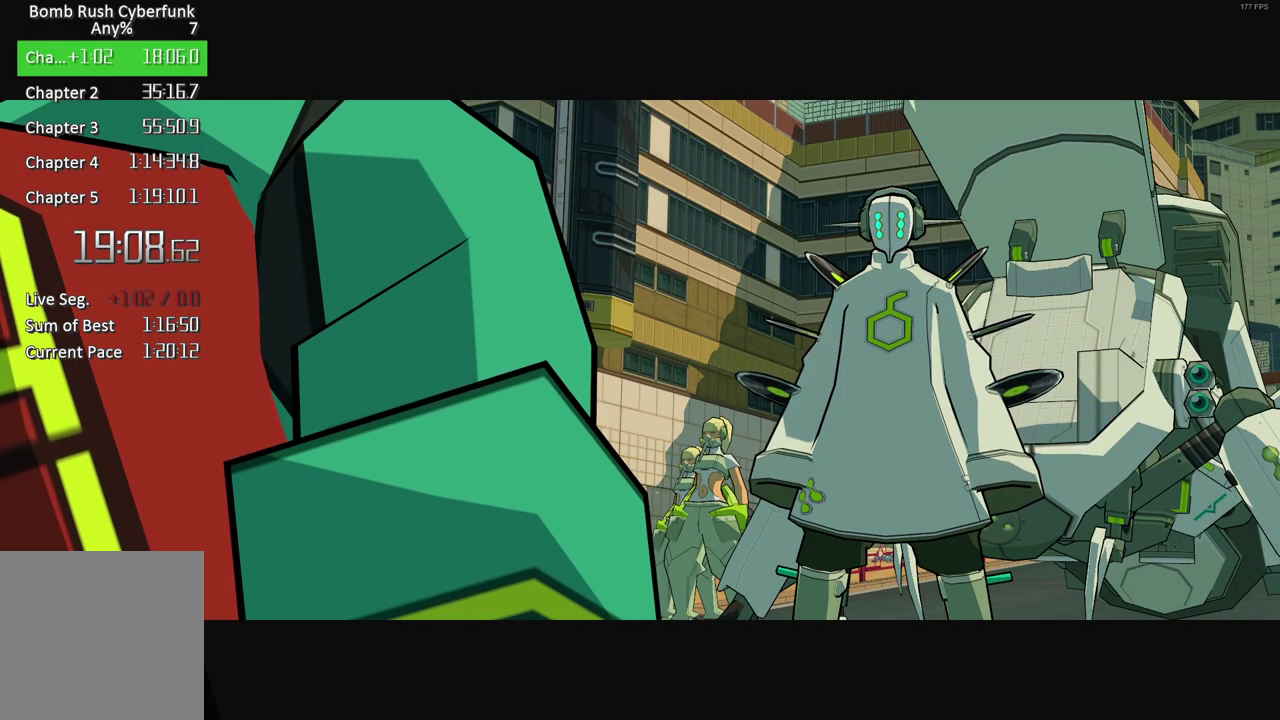
{"buttons": ["A"], "left_stick": "center", "right_stick": "center", "events": [[50, "A", "down"], [100, "X", "down"], [150, "A", "up"], [183, "X", "up"], [250, "A", "down"], [250, "X", "down"], [317, "X", "up"], [333, "A", "up"], [400, "X", "down"], [417, "A", "down"], [450, "X", "up"]]}
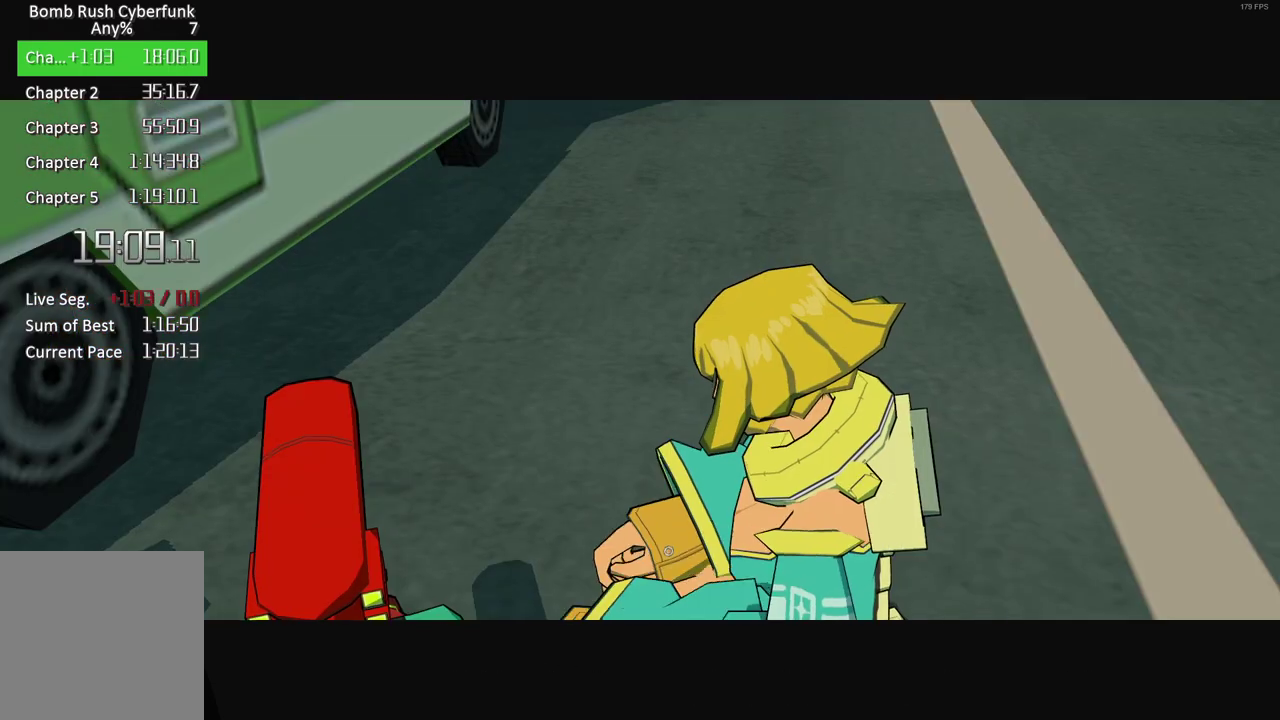
{"buttons": [], "left_stick": "center", "right_stick": "center", "events": [[17, "A", "up"], [50, "X", "down"], [117, "X", "up"], [167, "A", "down"], [217, "X", "down"], [233, "A", "up"], [283, "X", "up"], [333, "A", "down"], [383, "X", "down"], [450, "A", "up"], [467, "X", "up"]]}
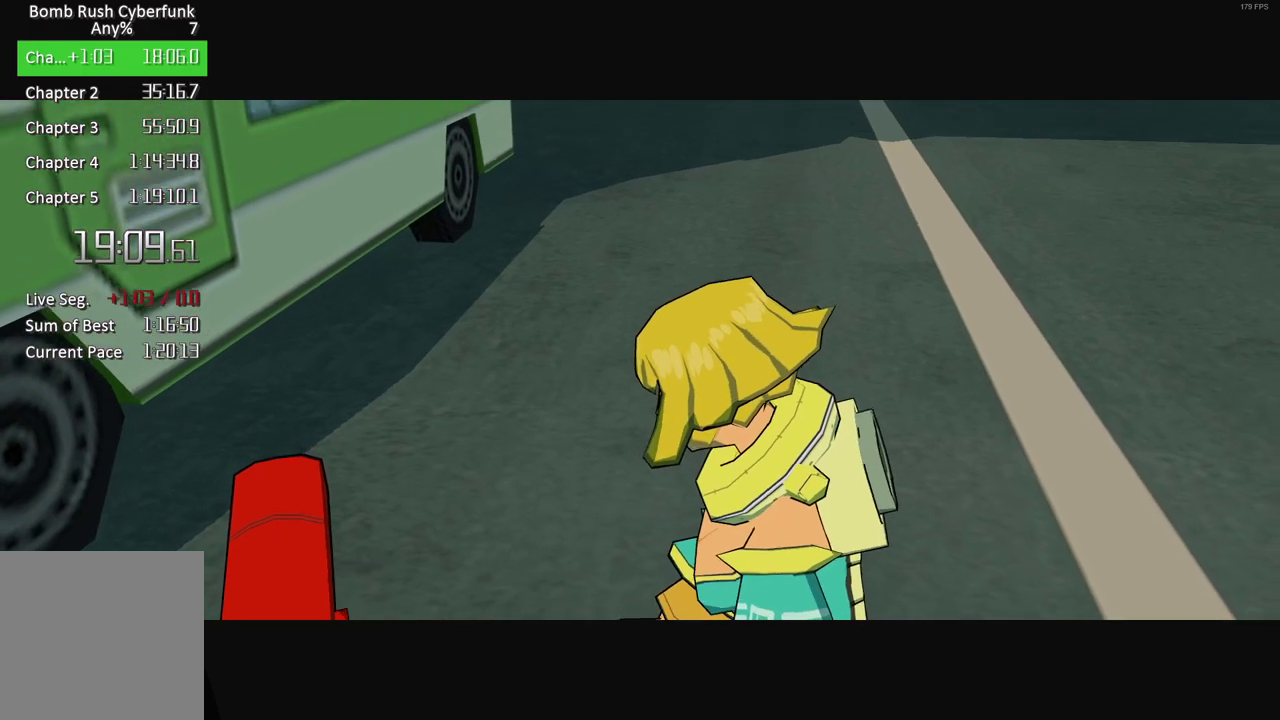
{"buttons": ["A"], "left_stick": "center", "right_stick": "center", "events": [[67, "A", "down"], [67, "X", "down"], [117, "X", "up"], [150, "A", "up"], [233, "X", "down"], [283, "A", "down"], [283, "X", "up"], [350, "A", "up"], [400, "X", "down"], [450, "A", "down"], [450, "X", "up"]]}
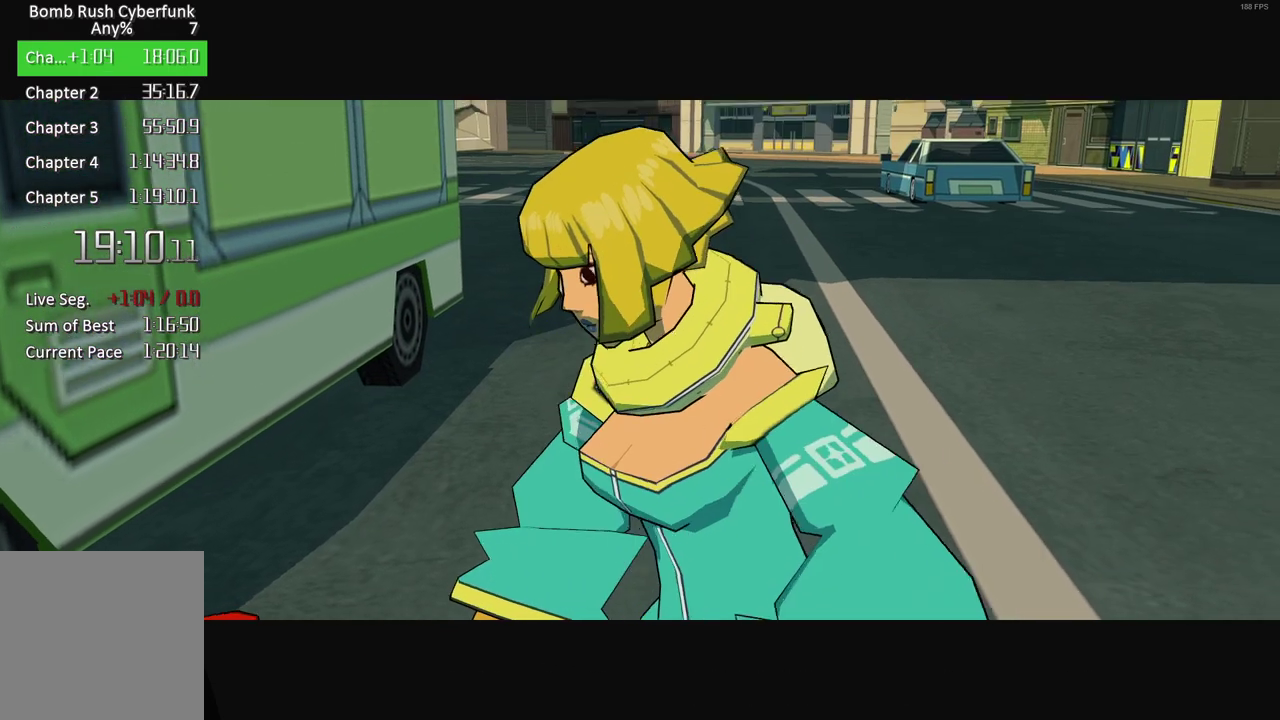
{"buttons": [], "left_stick": "center", "right_stick": "center", "events": [[33, "A", "up"], [50, "X", "down"], [100, "X", "up"], [133, "A", "down"], [217, "A", "up"], [217, "X", "down"], [283, "X", "up"], [317, "A", "down"], [383, "A", "up"], [383, "X", "down"], [450, "X", "up"]]}
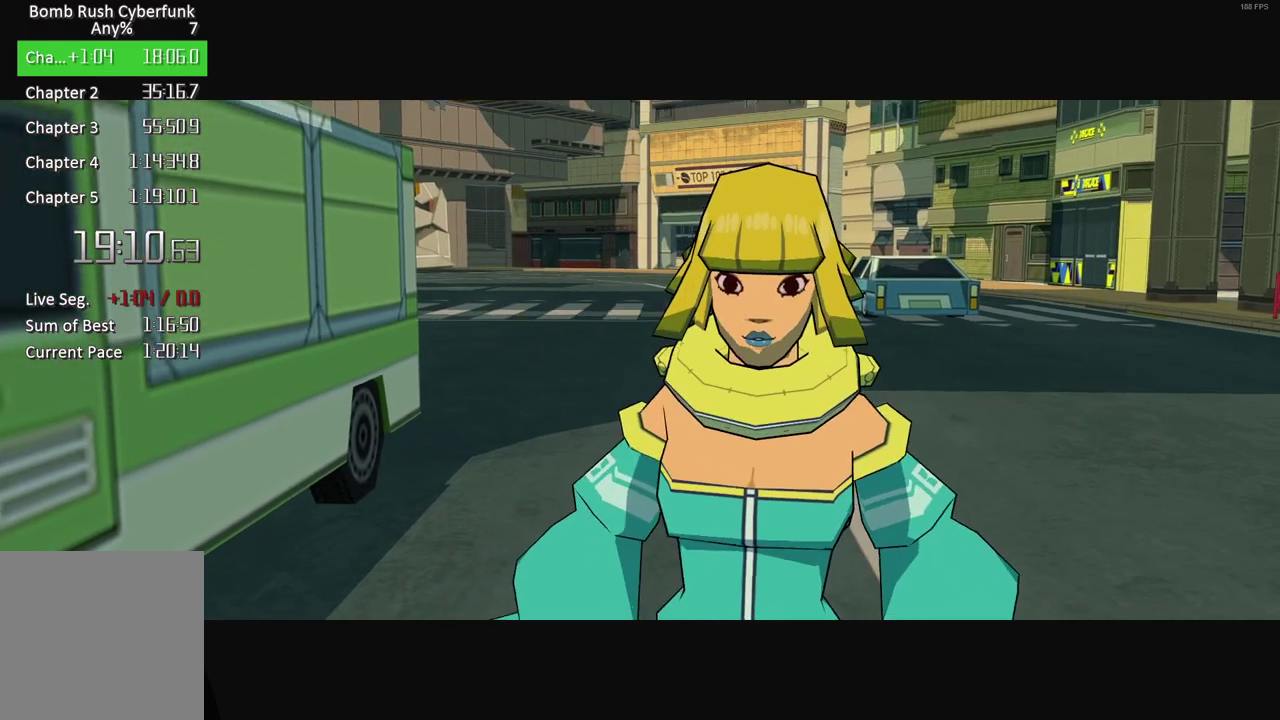
{"buttons": [], "left_stick": "center", "right_stick": "center", "events": [[17, "A", "down"], [67, "X", "down"], [83, "A", "up"], [117, "X", "up"], [183, "A", "down"], [200, "X", "down"], [283, "A", "up"], [283, "X", "up"], [350, "X", "down"], [367, "A", "down"], [433, "X", "up"], [450, "A", "up"]]}
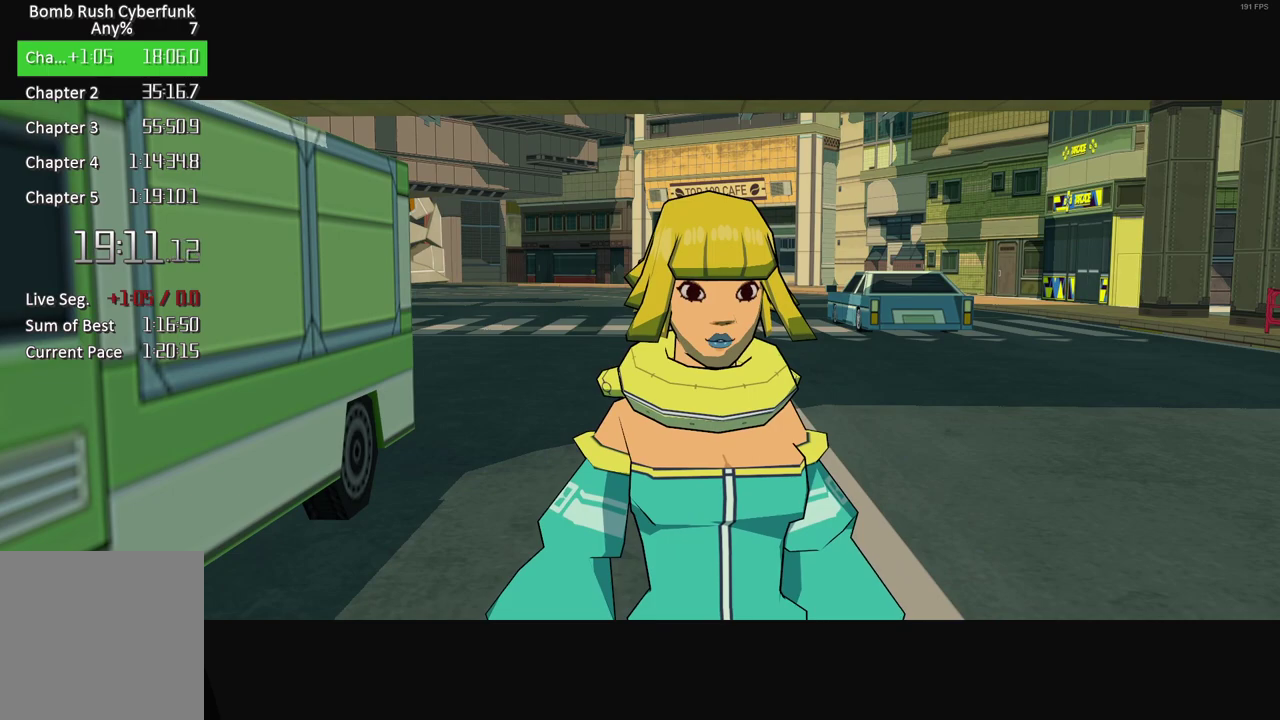
{"buttons": ["X"], "left_stick": "center", "right_stick": "center", "events": [[17, "X", "down"], [67, "A", "down"], [67, "X", "up"], [133, "A", "up"], [233, "A", "down"], [300, "A", "up"], [317, "X", "down"], [400, "A", "down"], [400, "X", "up"], [467, "A", "up"], [467, "X", "down"]]}
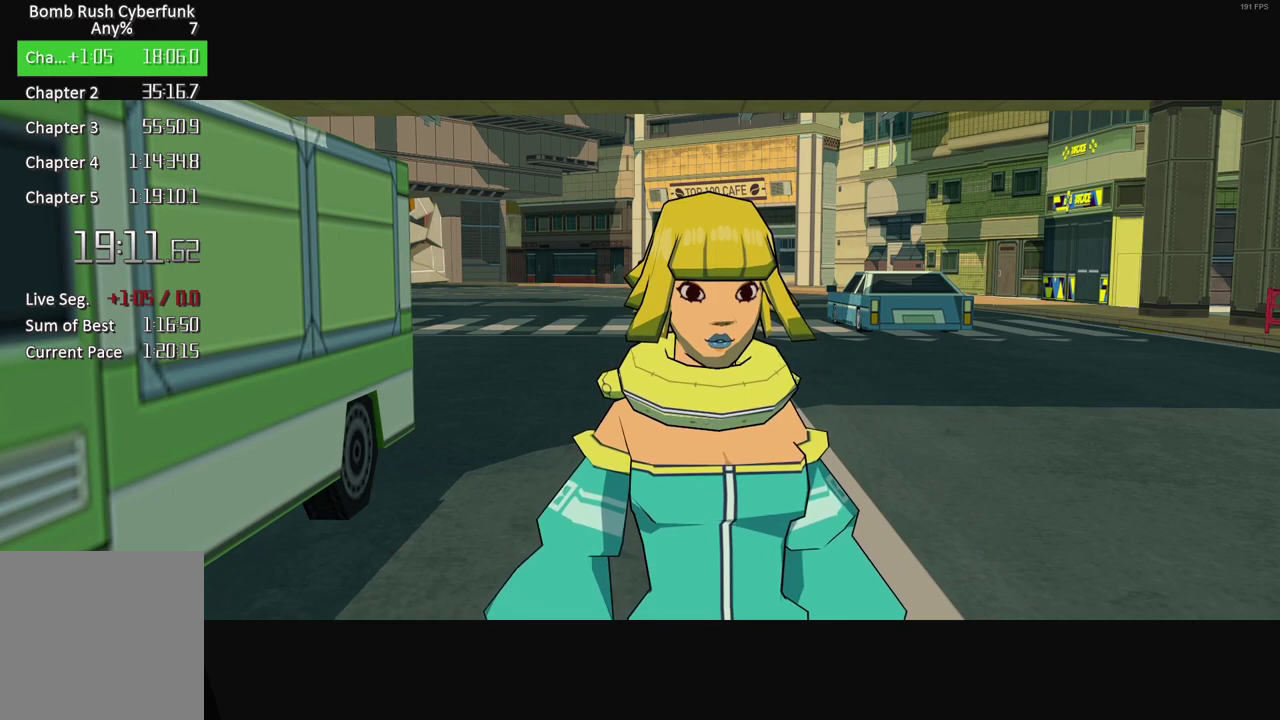
{"buttons": [], "left_stick": "center", "right_stick": "center", "events": [[33, "X", "up"], [67, "A", "down"], [133, "A", "up"], [133, "X", "down"], [183, "X", "up"], [217, "A", "down"], [283, "A", "up"], [283, "X", "down"], [333, "X", "up"]]}
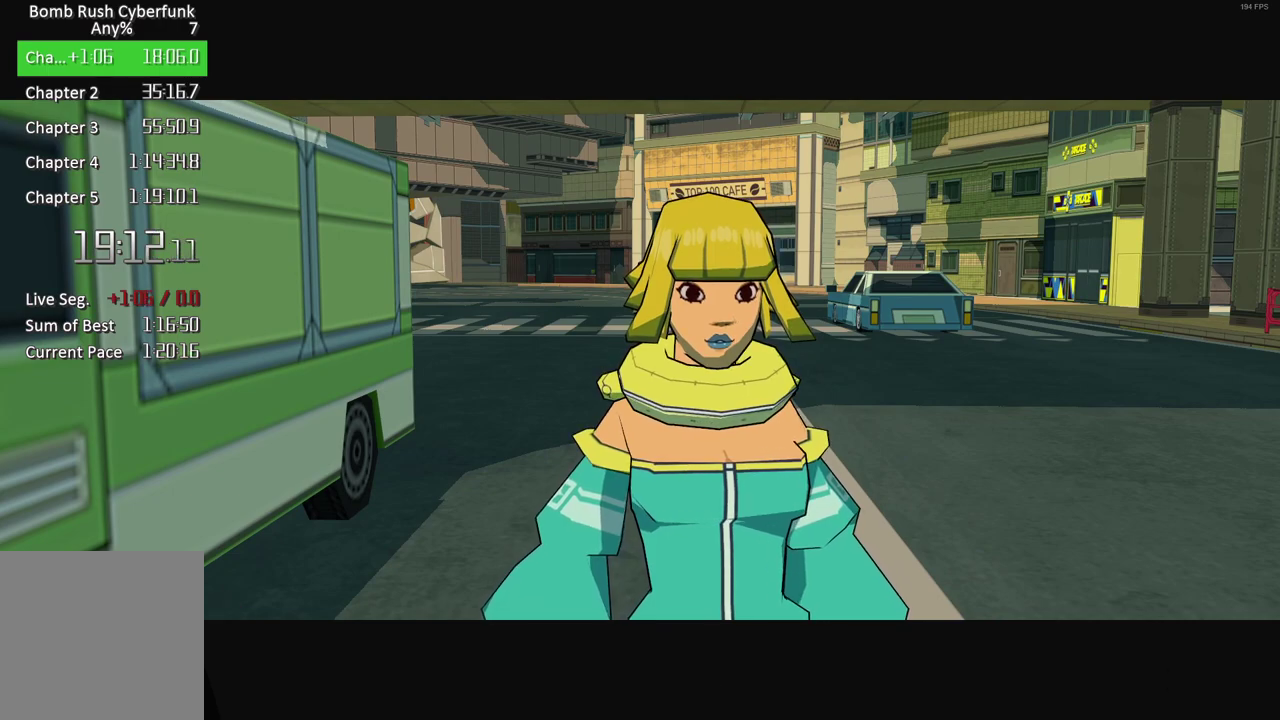
{"buttons": [], "left_stick": "center", "right_stick": "center", "events": [[83, "X", "down"], [150, "A", "down"], [167, "X", "up"], [217, "A", "up"], [250, "X", "down"], [317, "X", "up"], [333, "A", "down"], [400, "A", "up"], [400, "X", "down"], [483, "X", "up"]]}
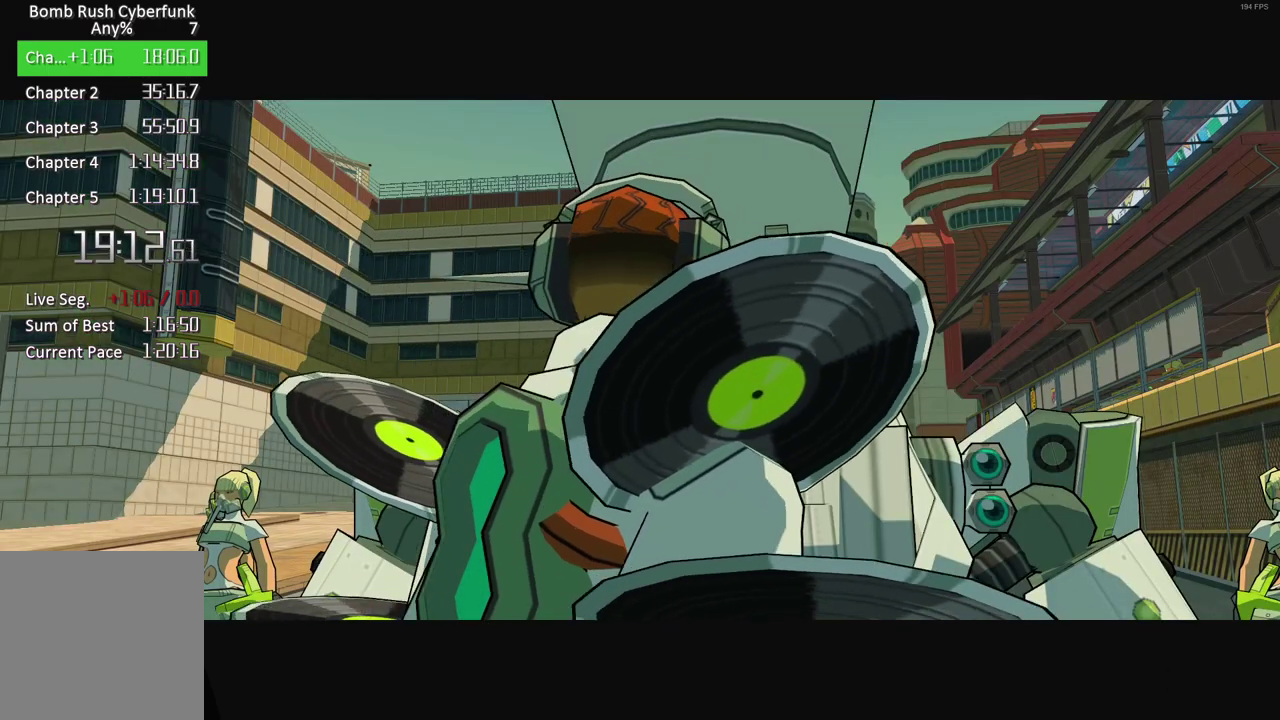
{"buttons": [], "left_stick": "center", "right_stick": "center", "events": [[50, "X", "down"], [117, "A", "down"], [150, "X", "up"], [200, "A", "up"], [233, "X", "down"], [300, "A", "down"], [300, "X", "up"], [383, "A", "up"], [417, "X", "down"], [467, "X", "up"]]}
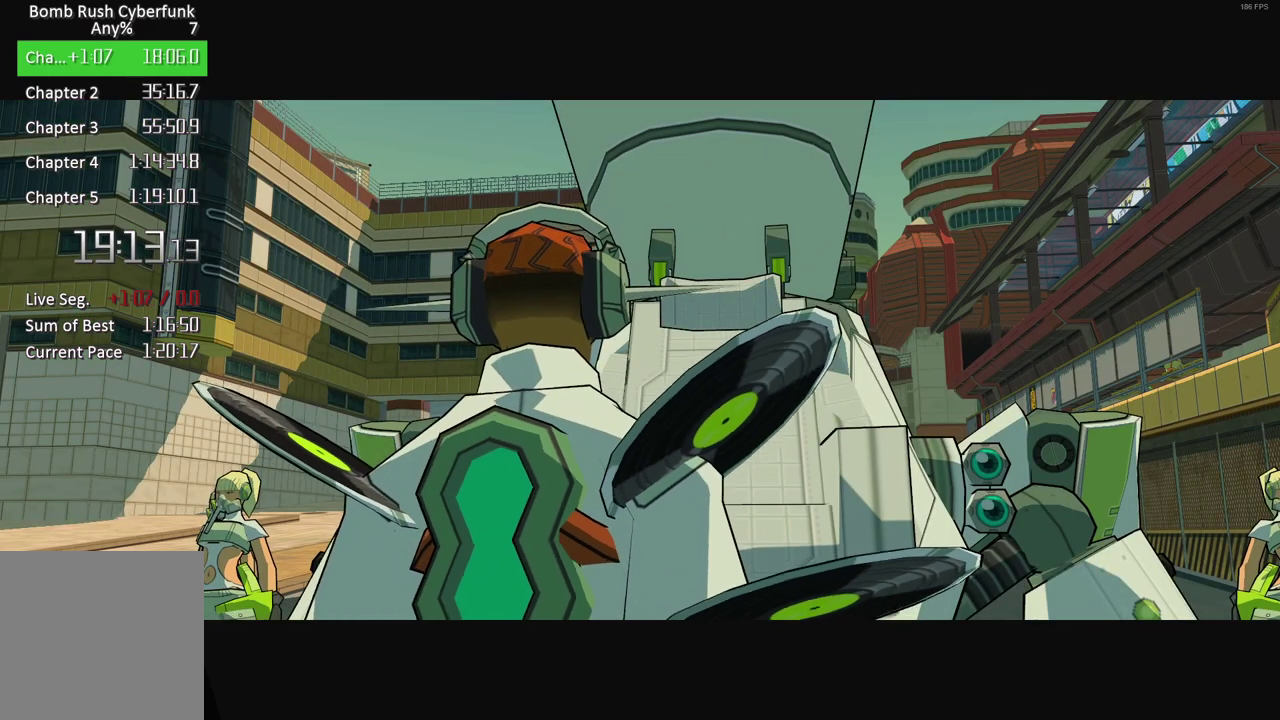
{"buttons": ["A"], "left_stick": "center", "right_stick": "center", "events": [[33, "A", "down"], [50, "X", "down"], [83, "A", "up"], [133, "X", "up"], [217, "A", "down"], [217, "X", "down"], [300, "X", "up"], [317, "A", "up"], [400, "X", "down"], [417, "A", "down"], [483, "X", "up"]]}
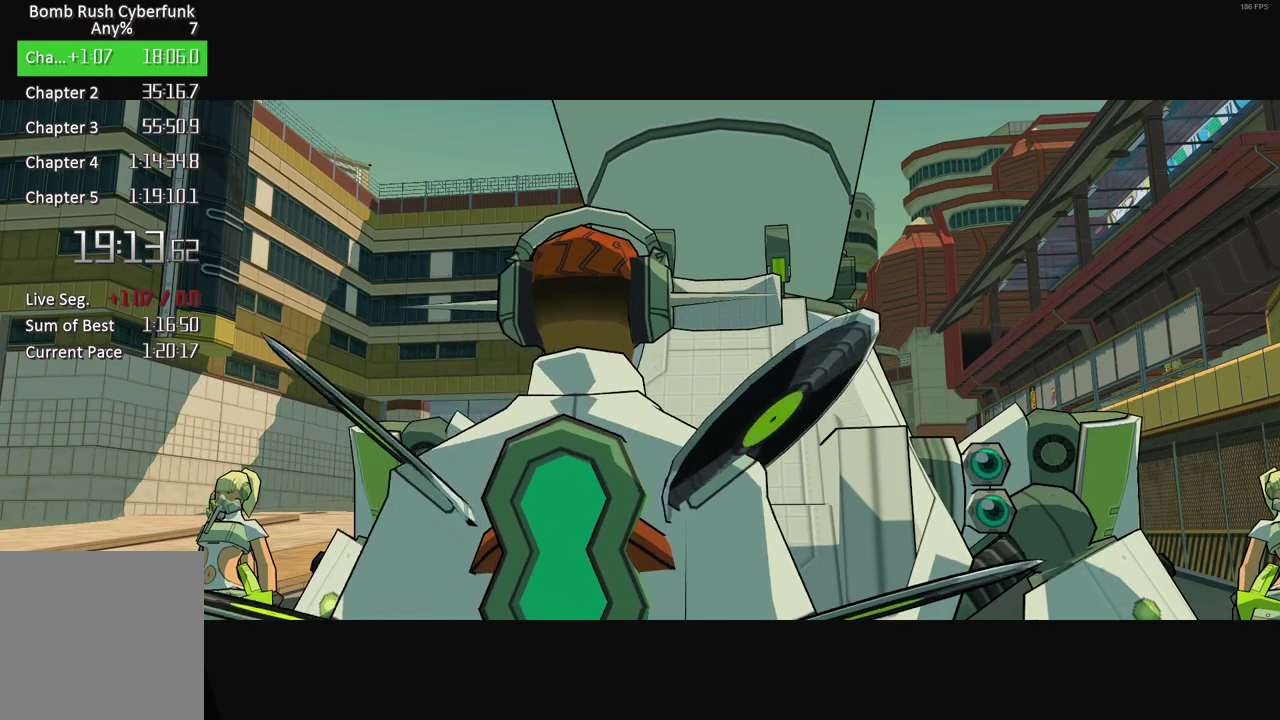
{"buttons": [], "left_stick": "center", "right_stick": "center", "events": [[17, "A", "up"], [100, "X", "down"], [117, "A", "down"], [217, "X", "up"], [233, "A", "up"], [367, "A", "down"], [383, "X", "down"], [500, "A", "up"], [500, "X", "up"]]}
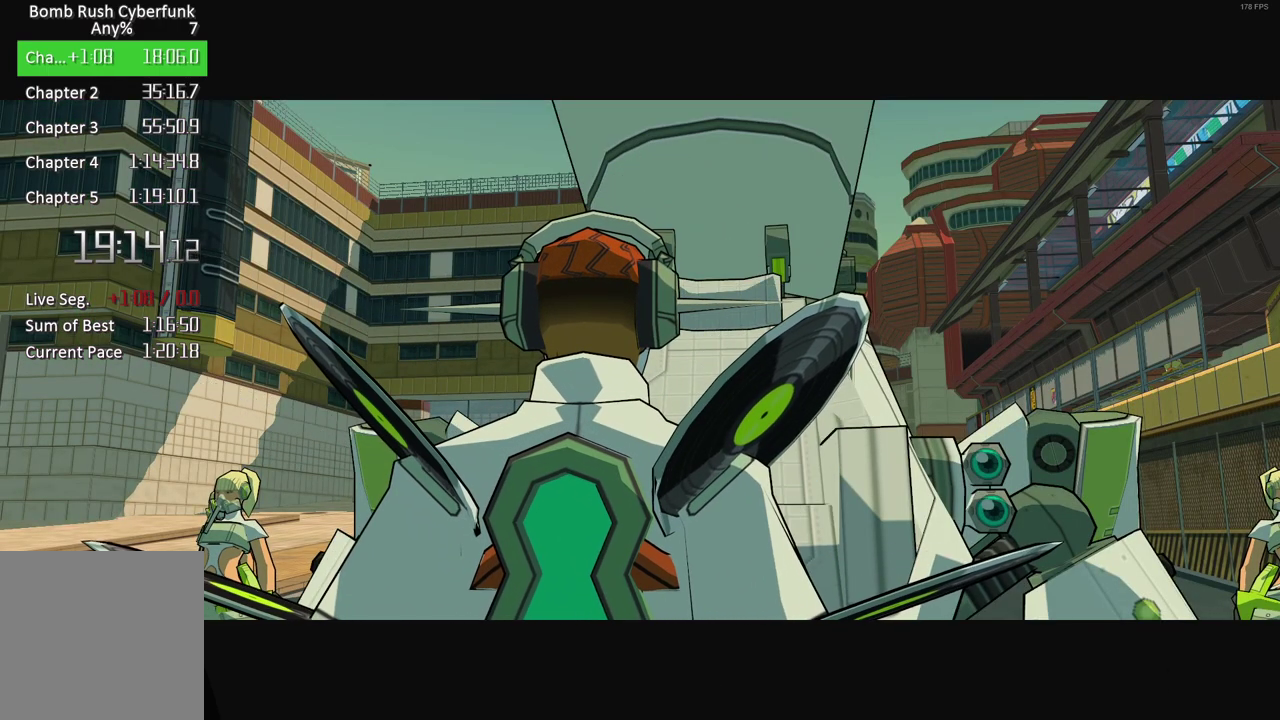
{"buttons": ["A"], "left_stick": "center", "right_stick": "center", "events": [[167, "A", "down"], [283, "X", "down"], [317, "A", "up"], [350, "X", "up"], [450, "A", "down"]]}
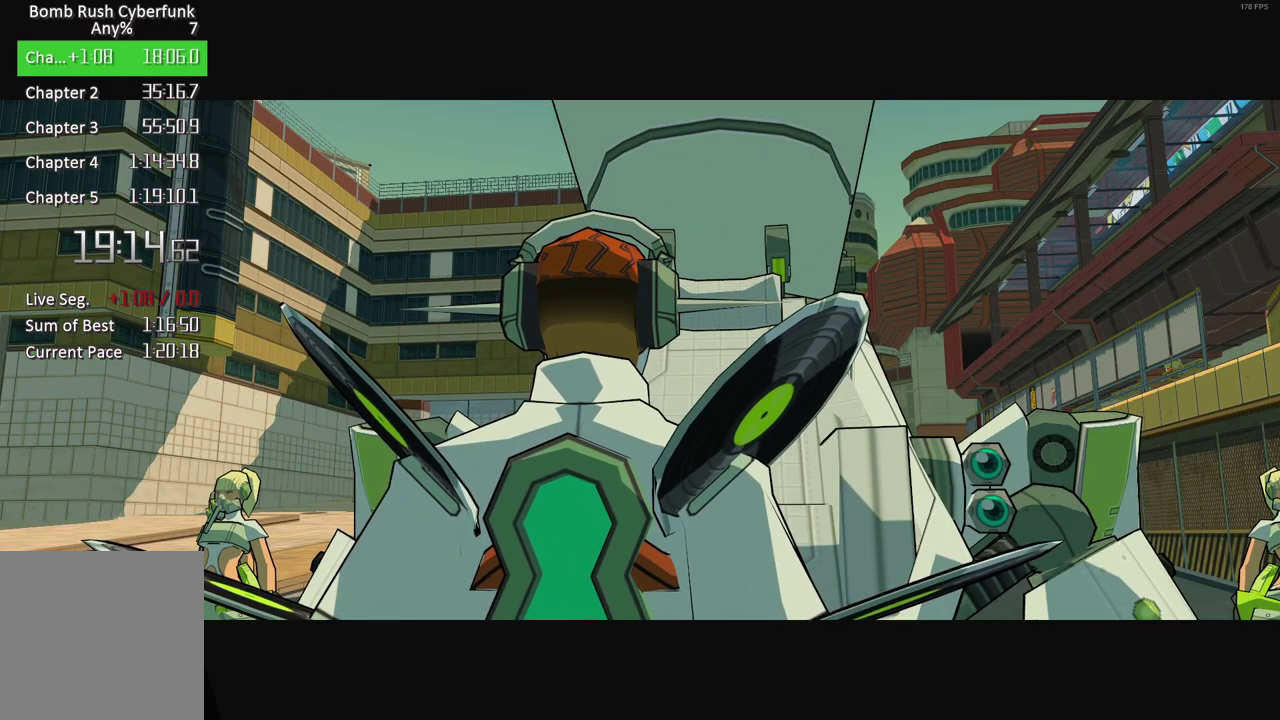
{"buttons": ["A"], "left_stick": "center", "right_stick": "center", "events": [[67, "X", "down"], [83, "A", "up"], [183, "X", "up"], [233, "A", "down"], [333, "X", "down"], [350, "A", "up"], [433, "X", "up"], [500, "A", "down"]]}
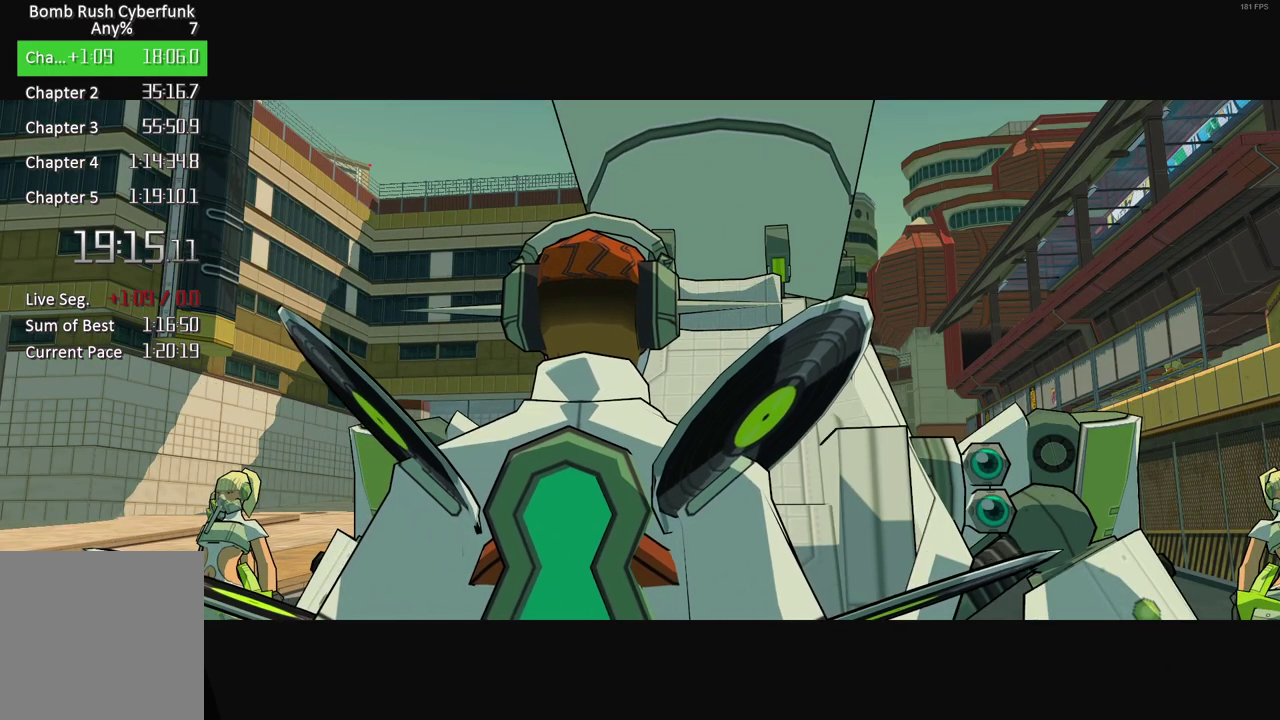
{"buttons": ["X"], "left_stick": "center", "right_stick": "center", "events": [[150, "A", "up"], [150, "X", "down"], [233, "X", "up"], [317, "A", "down"], [417, "X", "down"], [450, "A", "up"]]}
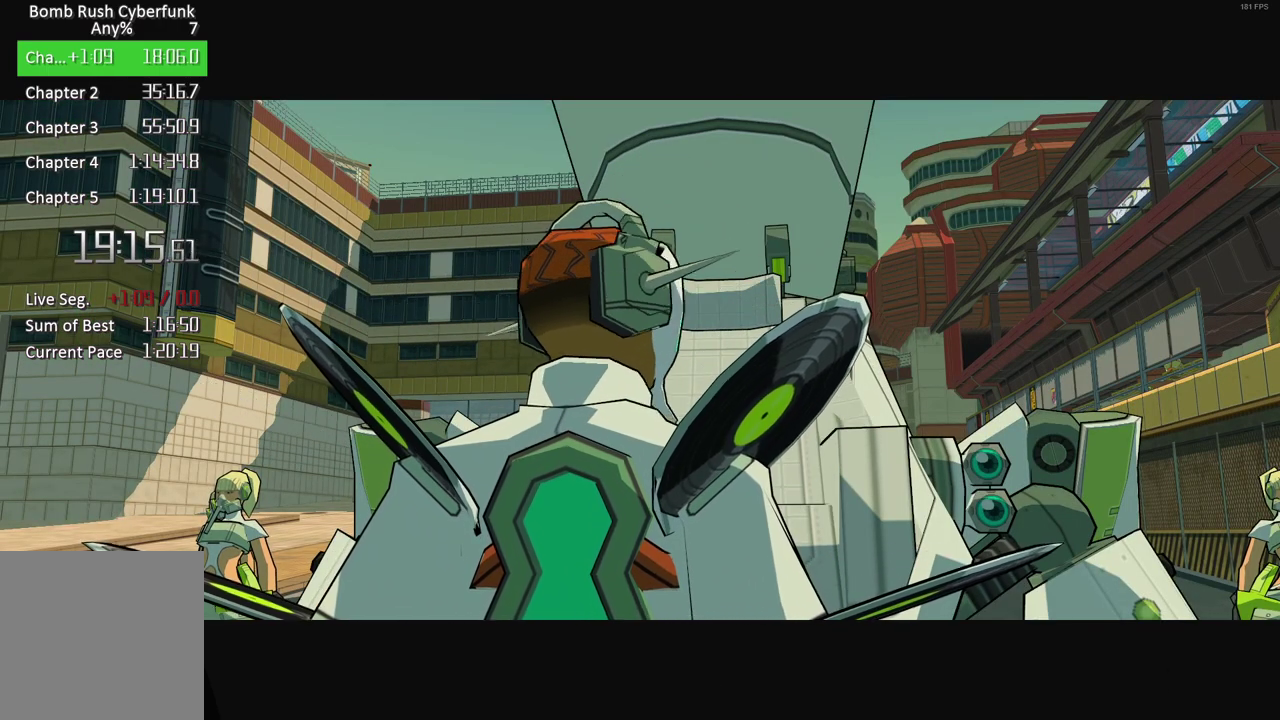
{"buttons": ["X"], "left_stick": "center", "right_stick": "center", "events": [[17, "X", "up"], [117, "A", "down"], [233, "X", "down"], [250, "A", "up"], [333, "X", "up"], [367, "A", "down"], [450, "X", "down"], [467, "A", "up"]]}
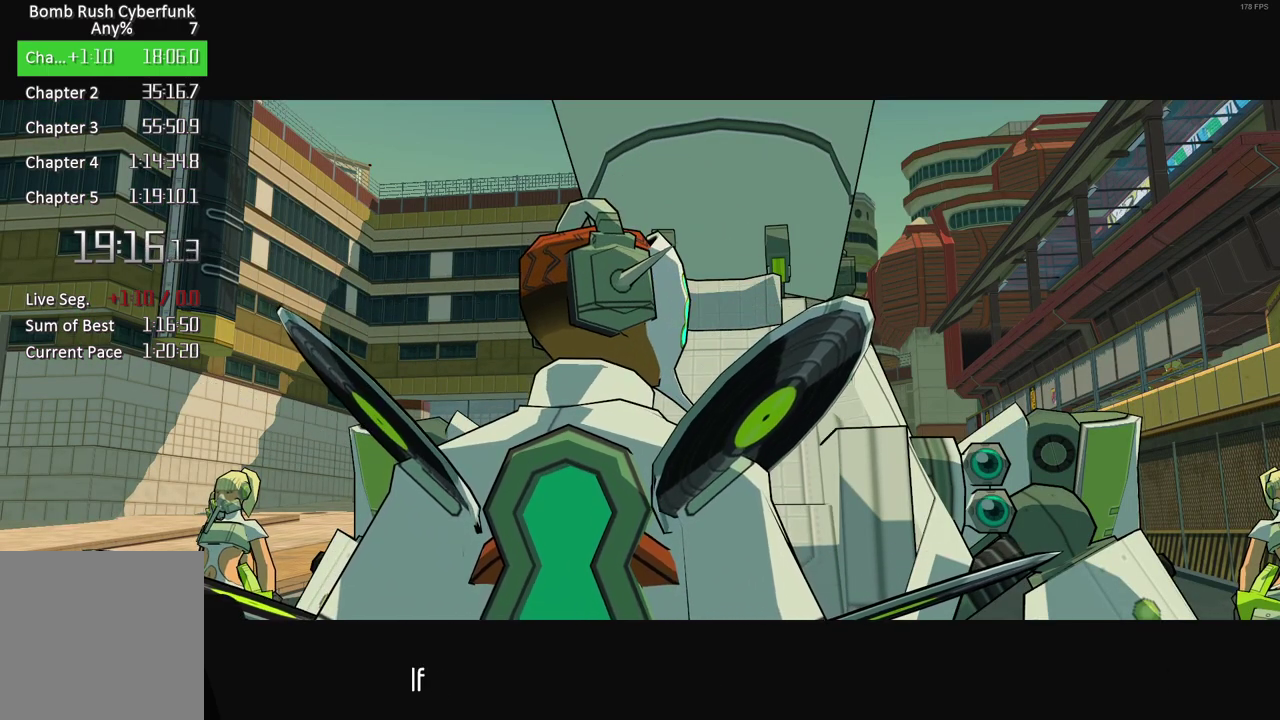
{"buttons": [], "left_stick": "center", "right_stick": "center", "events": [[33, "X", "up"], [83, "A", "down"], [167, "X", "down"], [217, "A", "up"], [250, "X", "up"], [333, "A", "down"], [350, "X", "down"], [450, "X", "up"], [467, "A", "up"]]}
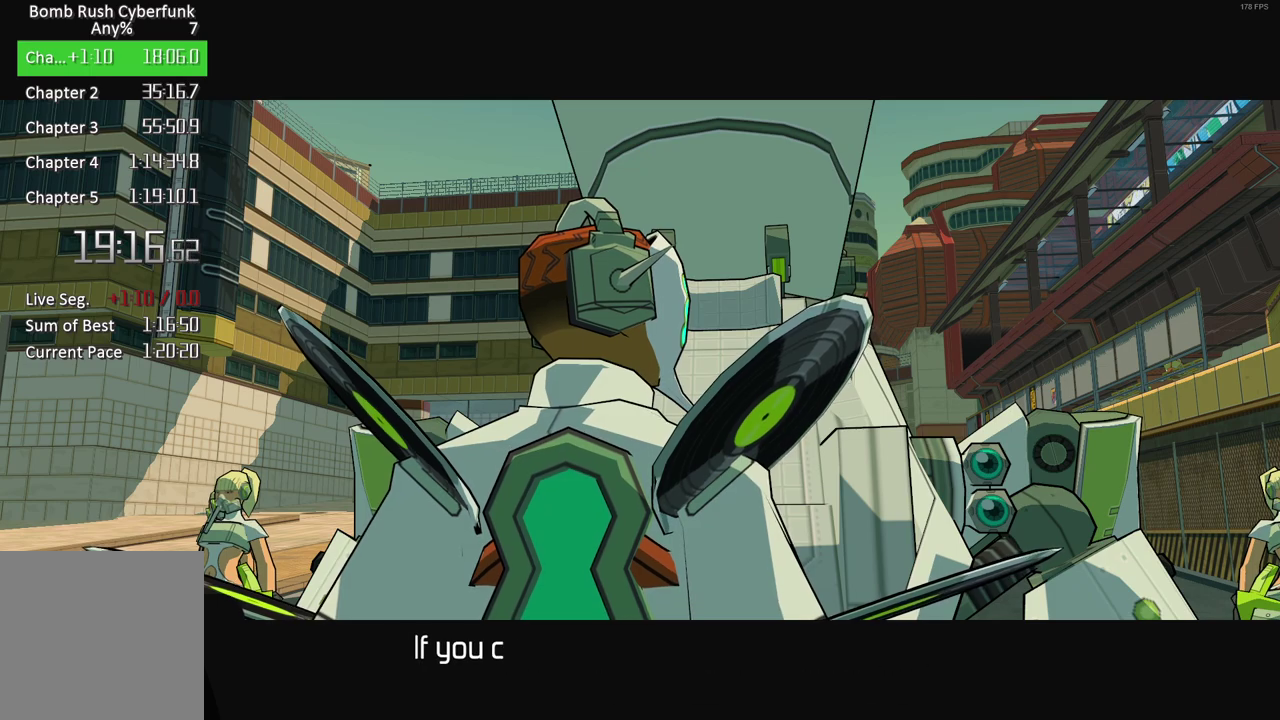
{"buttons": ["A"], "left_stick": "center", "right_stick": "center", "events": [[50, "X", "down"], [83, "A", "down"], [150, "X", "up"], [200, "A", "up"], [250, "X", "down"], [300, "A", "down"], [333, "X", "up"], [383, "A", "up"], [433, "X", "down"], [483, "A", "down"], [500, "X", "up"]]}
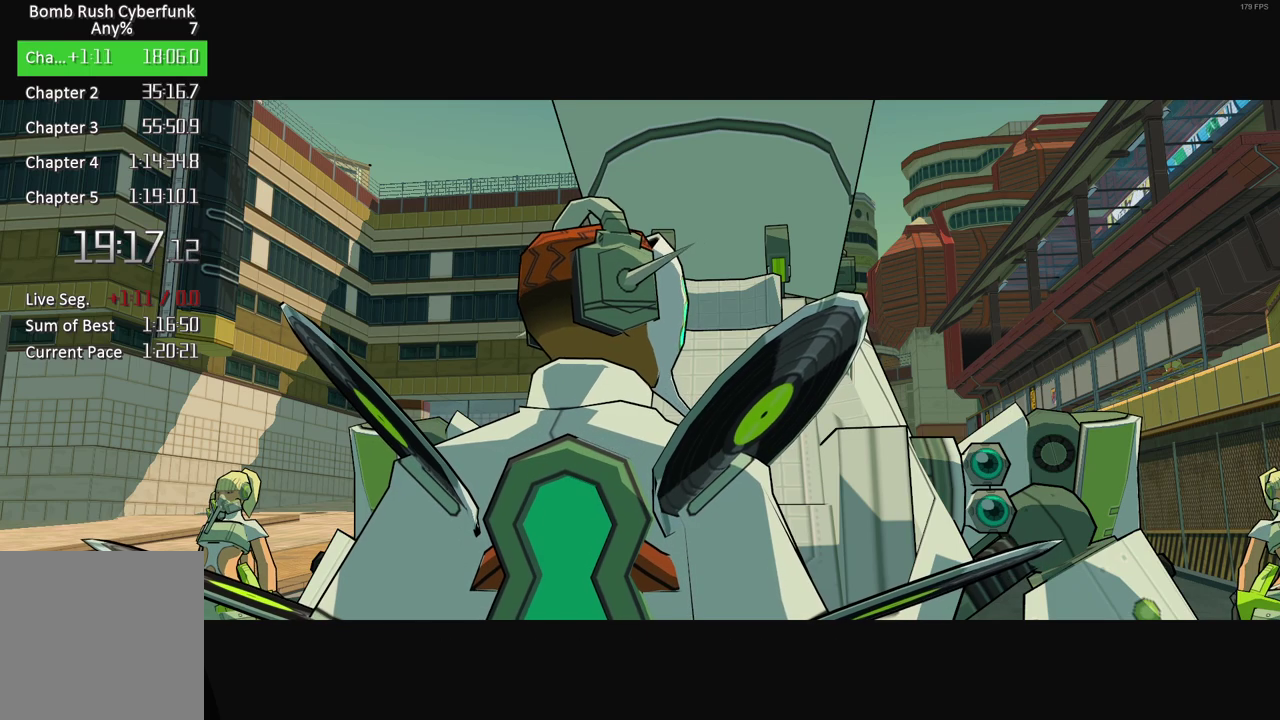
{"buttons": ["A", "X"], "left_stick": "center", "right_stick": "center", "events": [[100, "A", "up"], [100, "X", "down"], [183, "X", "up"], [217, "A", "down"], [283, "X", "down"], [300, "A", "up"], [383, "X", "up"], [467, "A", "down"], [467, "X", "down"]]}
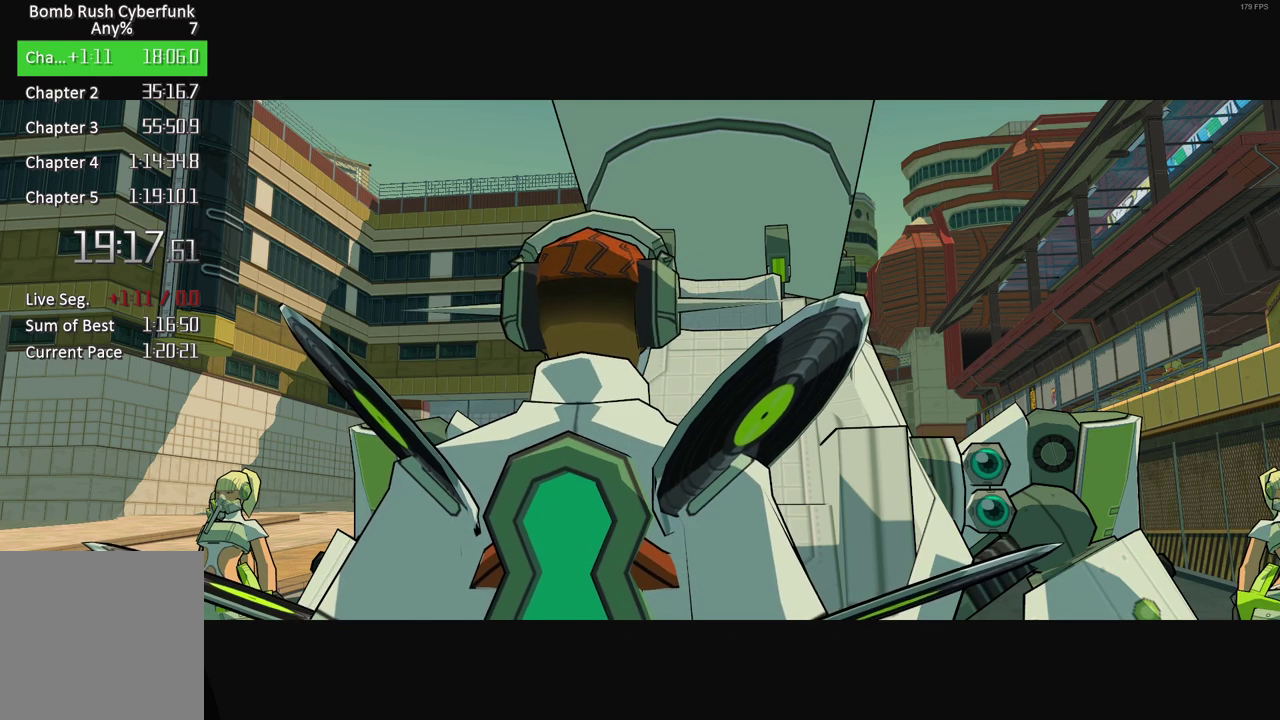
{"buttons": ["A"], "left_stick": "center", "right_stick": "center", "events": [[83, "X", "up"], [100, "A", "up"], [183, "X", "down"], [233, "A", "down"], [283, "X", "up"], [333, "A", "up"], [400, "X", "down"], [483, "A", "down"], [483, "X", "up"]]}
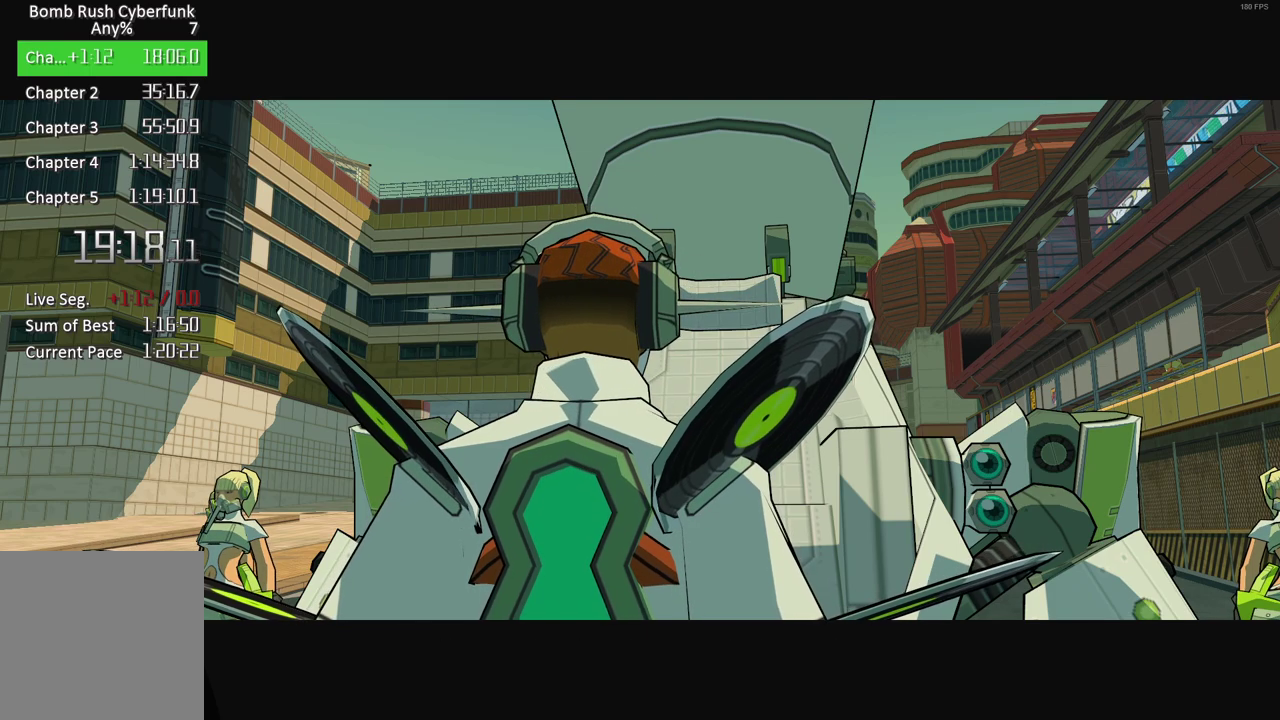
{"buttons": ["X"], "left_stick": "center", "right_stick": "center", "events": [[83, "A", "up"], [100, "X", "down"], [167, "X", "up"], [217, "A", "down"], [267, "A", "up"], [300, "X", "down"], [383, "X", "up"], [400, "A", "down"], [483, "X", "down"], [500, "A", "up"]]}
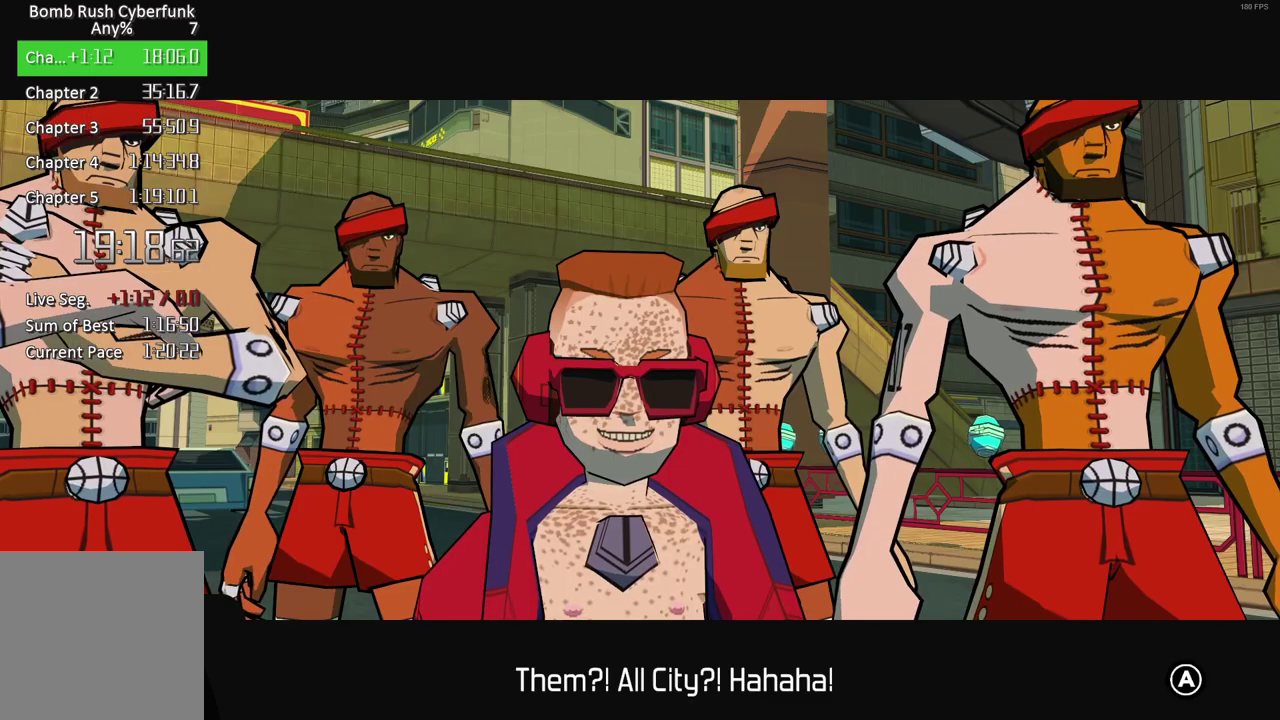
{"buttons": ["A"], "left_stick": "center", "right_stick": "center", "events": [[67, "X", "up"], [133, "A", "down"], [183, "A", "up"], [183, "X", "down"], [267, "X", "up"], [283, "A", "down"], [333, "X", "down"], [383, "A", "up"], [417, "X", "up"], [467, "A", "down"]]}